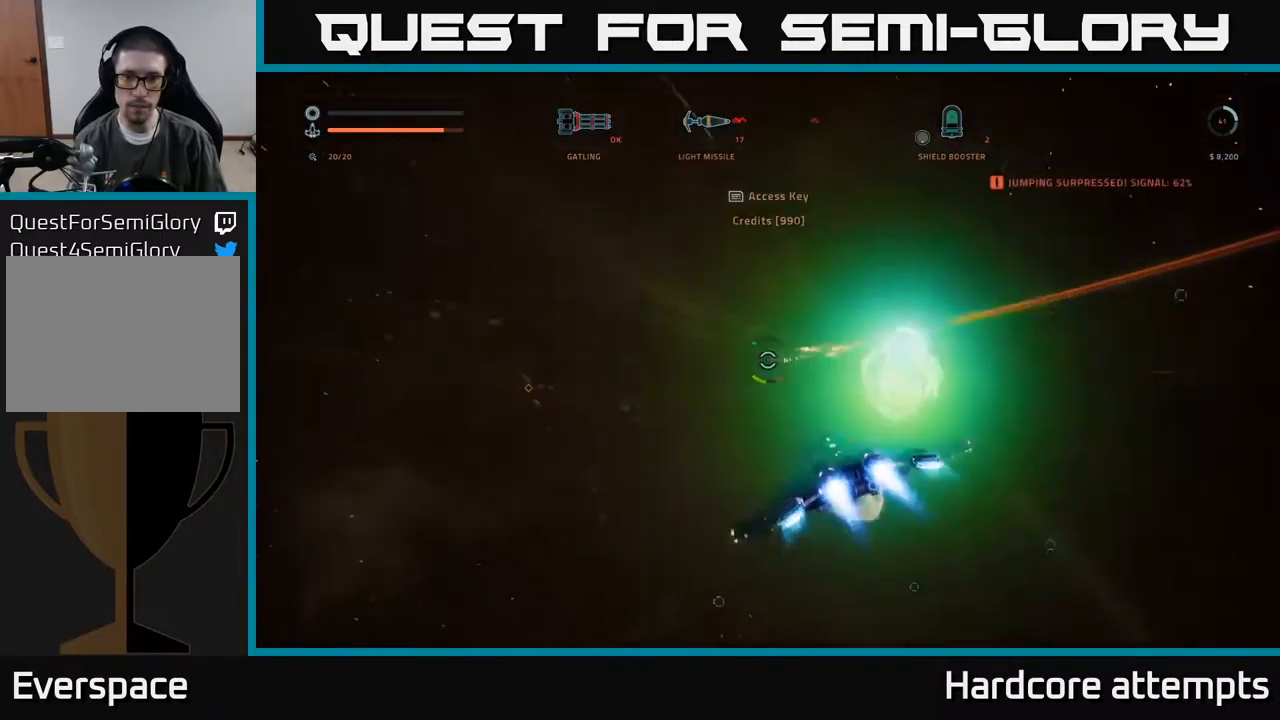
Gameplay with a controller (Xbox layout); each line is a JSON object with the inputs held at the frame after it. "events" lists button and stick changes between this image and that frame as [ms after this image, input, new state], when the widget could be followed in between.
{"buttons": [], "left_stick": "center", "right_stick": "left"}
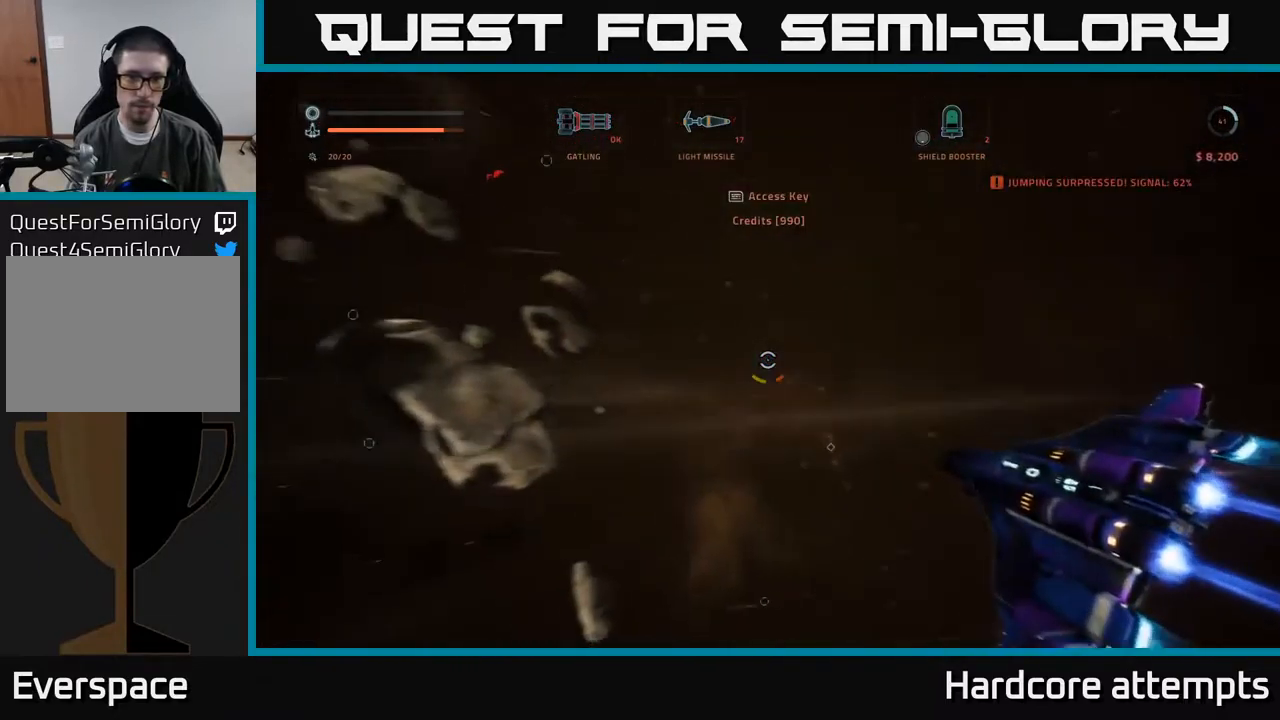
{"buttons": [], "left_stick": "center", "right_stick": "center", "events": [[183, "left_stick", "up"], [267, "right_stick", "center"], [450, "left_stick", "center"]]}
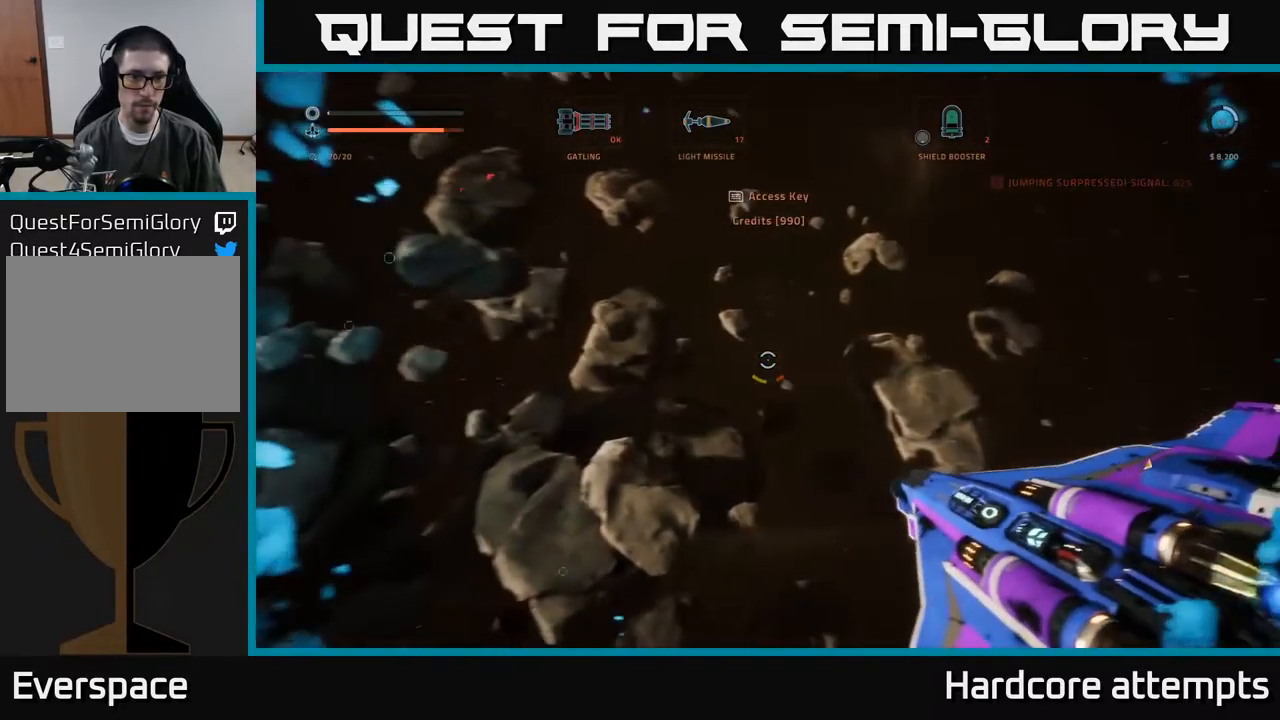
{"buttons": [], "left_stick": "center", "right_stick": "center", "events": [[50, "R3", "down"], [150, "R3", "up"], [316, "SELECT", "down"], [466, "SELECT", "up"]]}
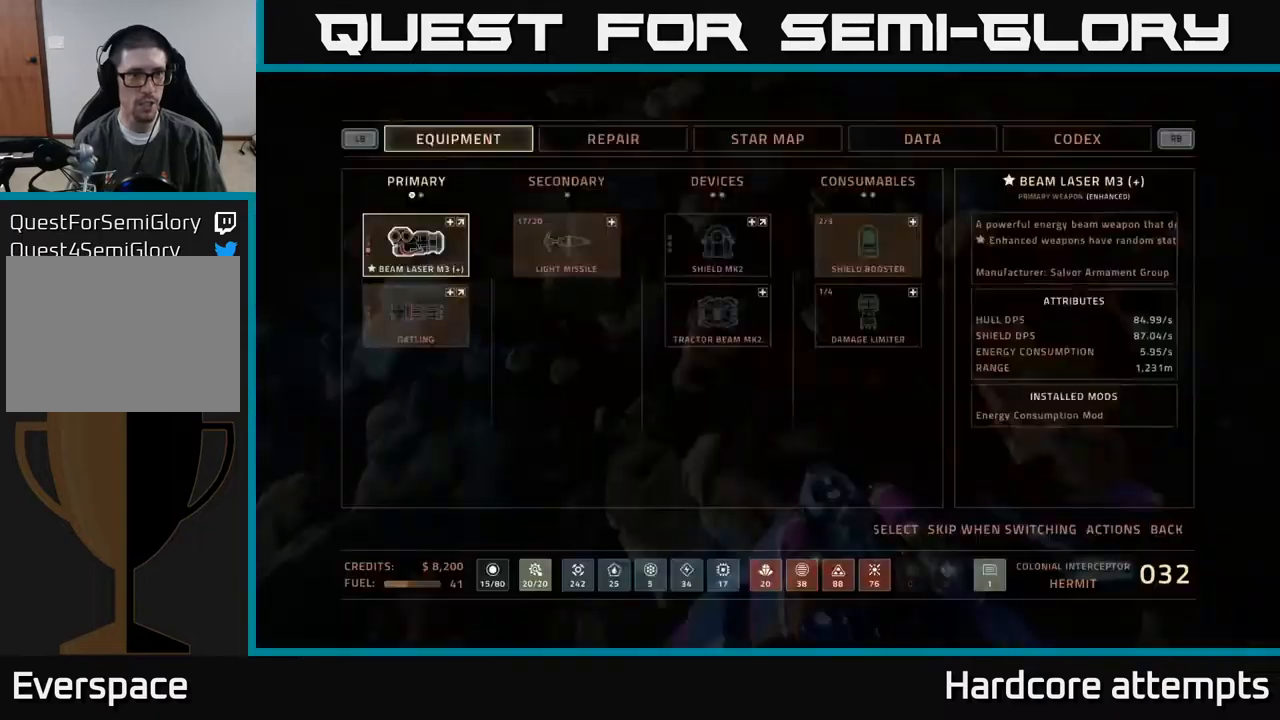
{"buttons": [], "left_stick": "center", "right_stick": "center", "events": [[84, "R1", "down"], [200, "R1", "up"], [250, "A", "down"], [300, "A", "up"], [384, "B", "down"], [484, "B", "up"]]}
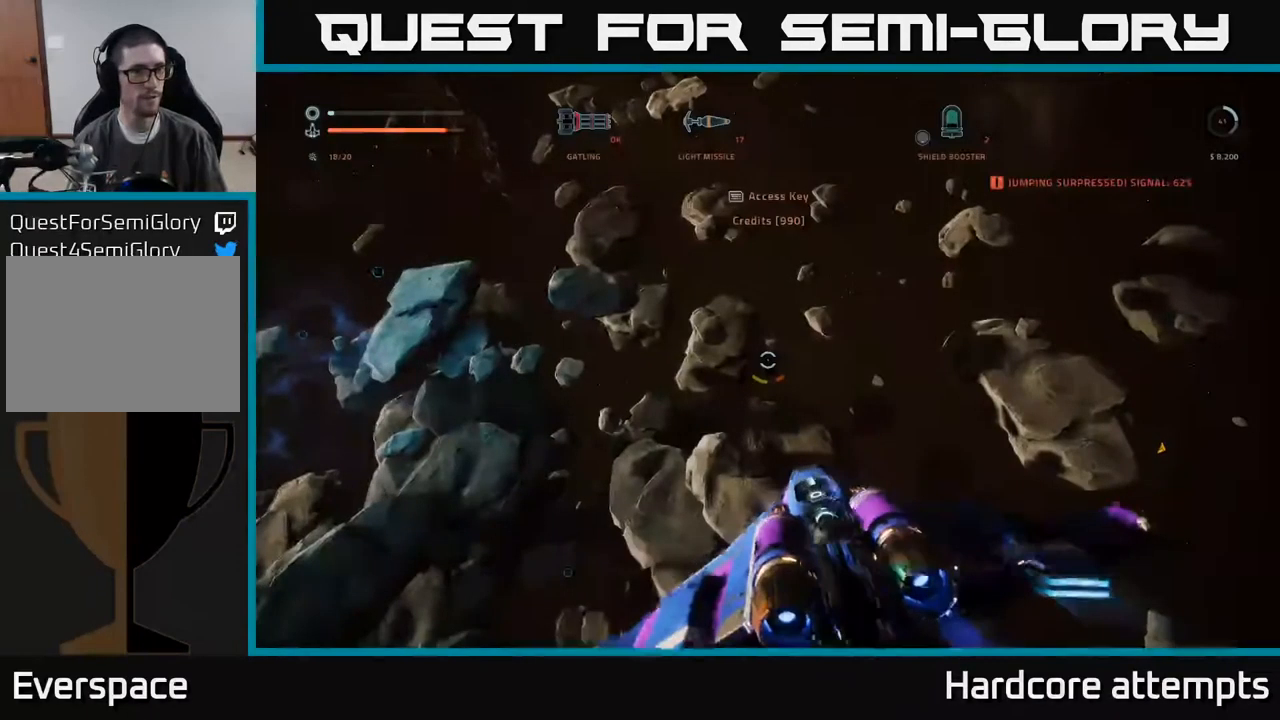
{"buttons": [], "left_stick": "up", "right_stick": "center", "events": [[50, "left_stick", "up"], [200, "right_stick", "up"], [284, "right_stick", "center"]]}
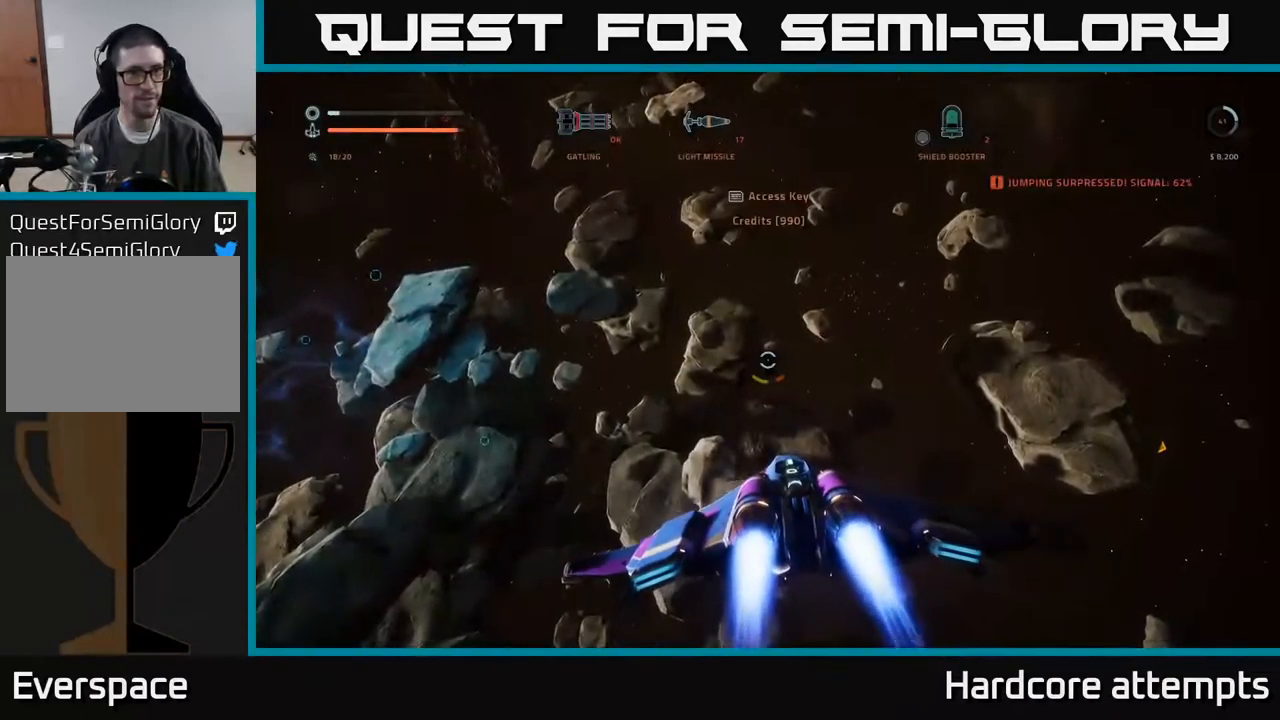
{"buttons": [], "left_stick": "up", "right_stick": "up-right", "events": [[234, "right_stick", "up"], [467, "right_stick", "up-right"]]}
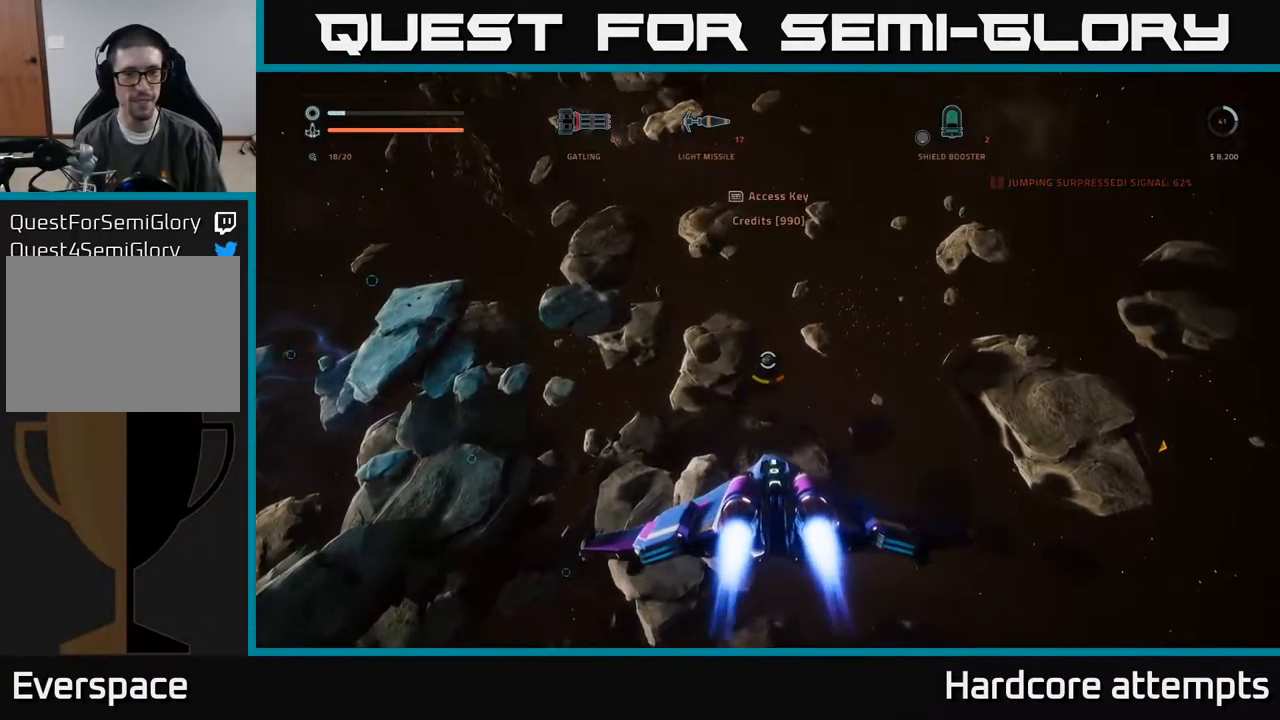
{"buttons": [], "left_stick": "left", "right_stick": "down-right", "events": [[67, "right_stick", "right"], [100, "left_stick", "left"], [234, "right_stick", "down-right"]]}
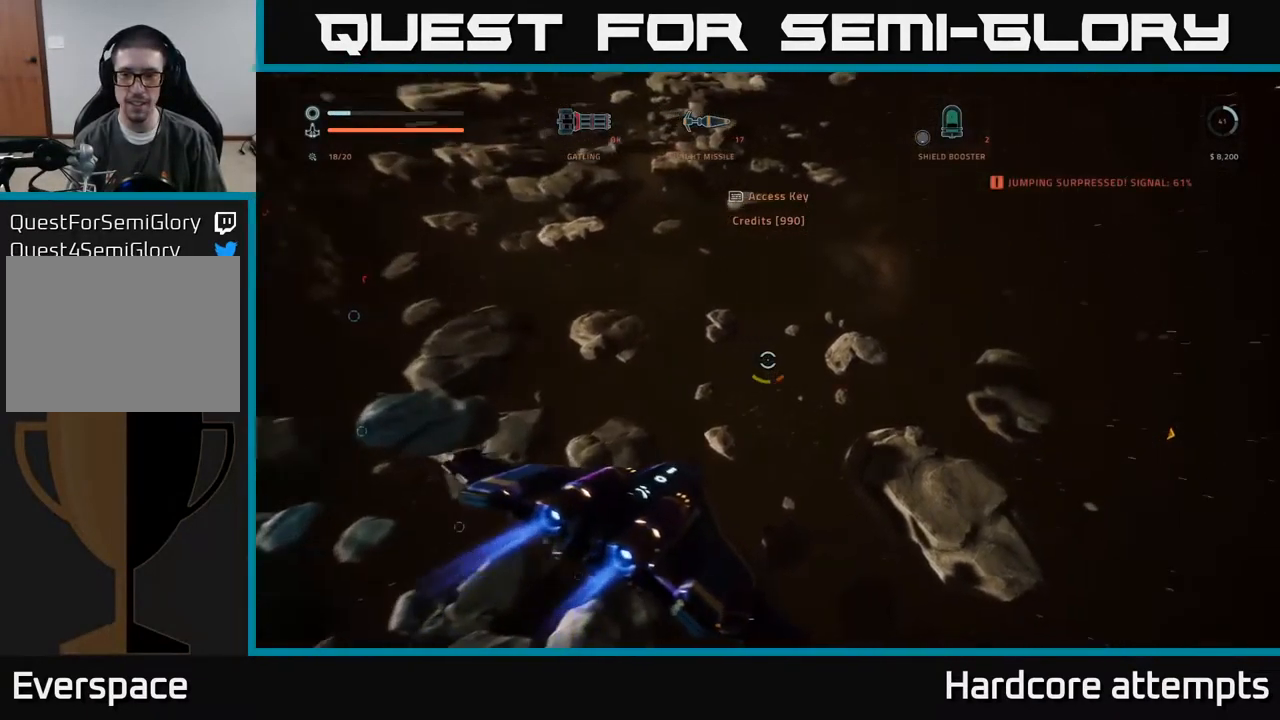
{"buttons": [], "left_stick": "up", "right_stick": "down-right", "events": [[67, "right_stick", "right"], [334, "left_stick", "up-left"], [400, "right_stick", "down-right"], [434, "left_stick", "up"]]}
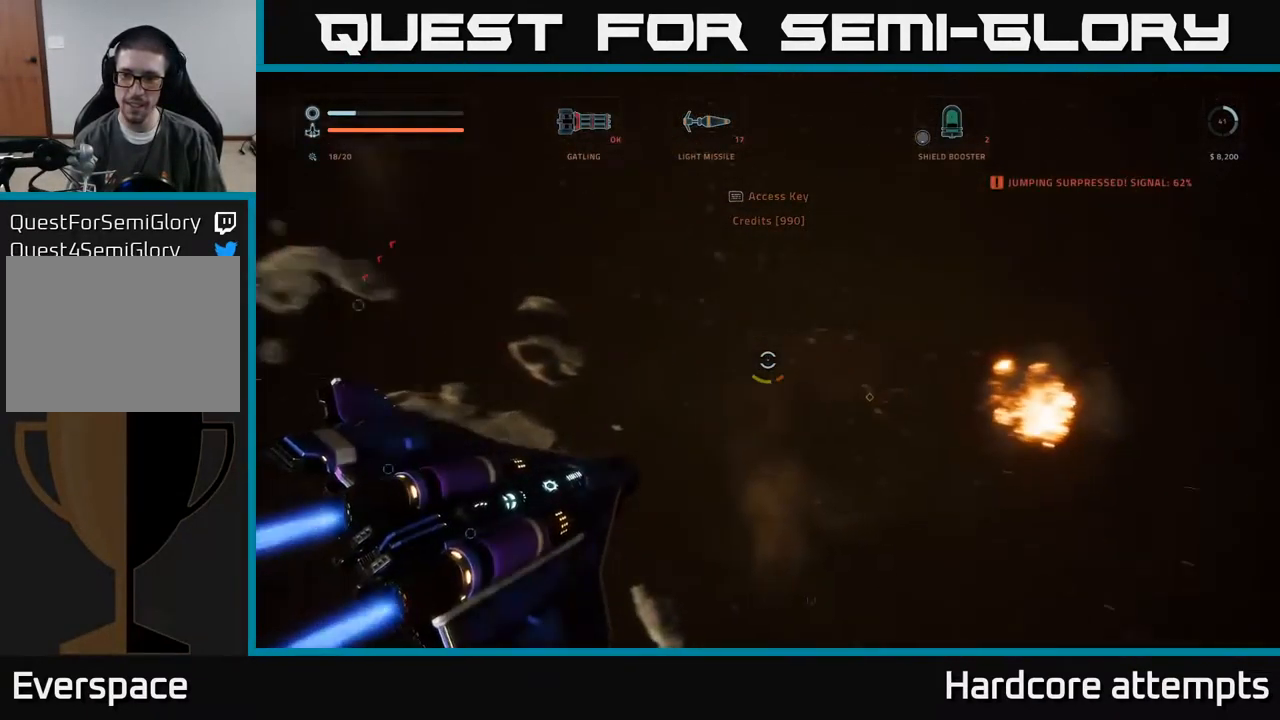
{"buttons": [], "left_stick": "center", "right_stick": "down-right", "events": [[17, "right_stick", "center"], [184, "left_stick", "center"], [450, "right_stick", "down-right"]]}
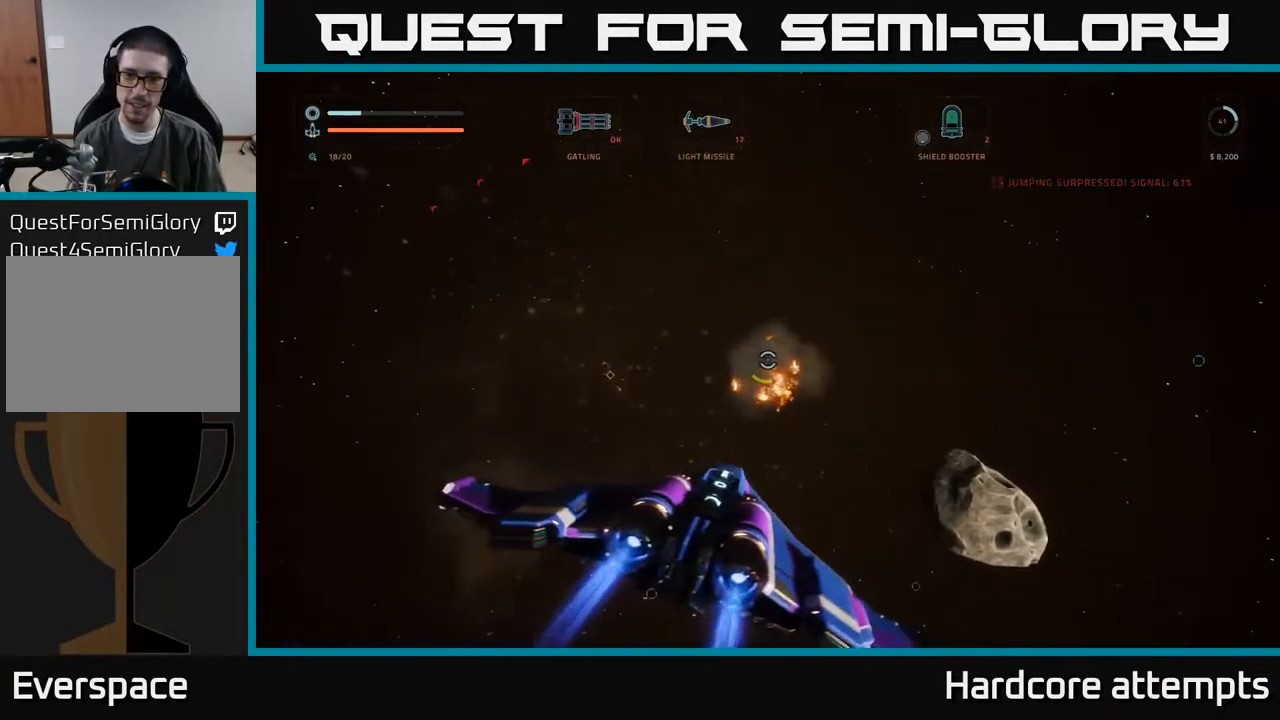
{"buttons": [], "left_stick": "center", "right_stick": "right", "events": [[467, "right_stick", "right"]]}
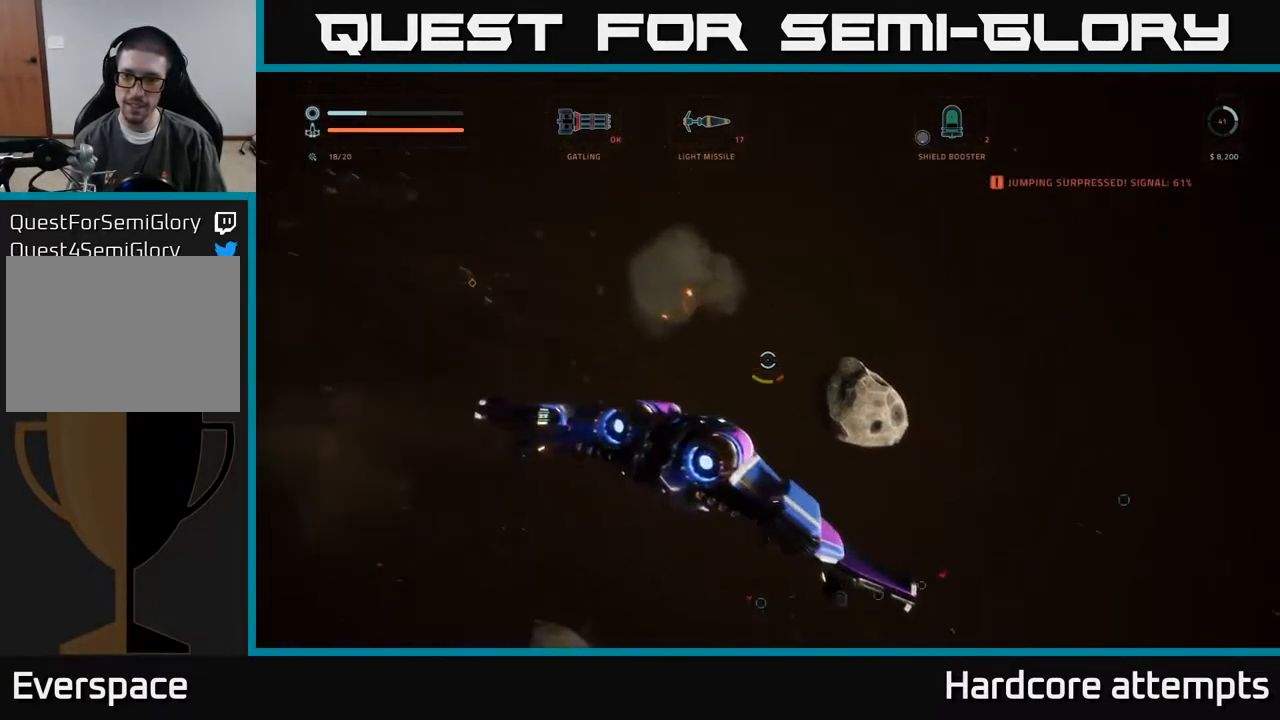
{"buttons": [], "left_stick": "up-left", "right_stick": "center"}
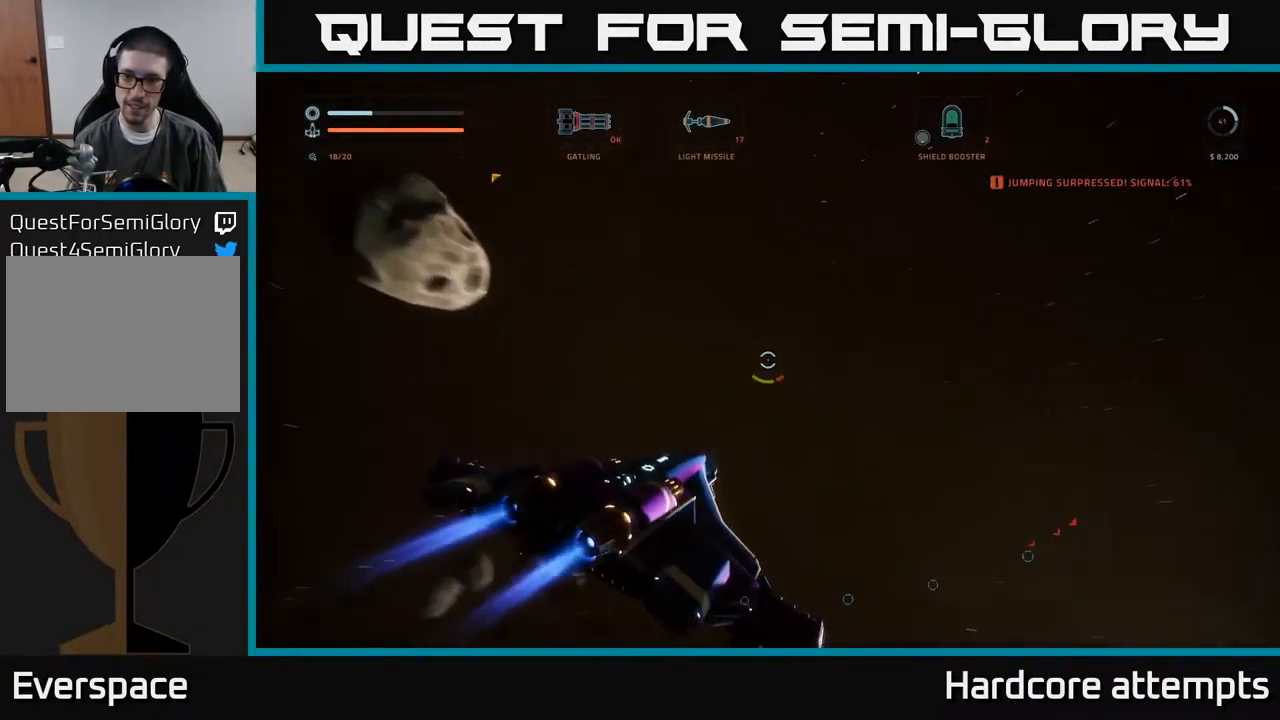
{"buttons": [], "left_stick": "center", "right_stick": "down-right", "events": [[17, "left_stick", "center"], [200, "right_stick", "right"], [434, "right_stick", "down-right"]]}
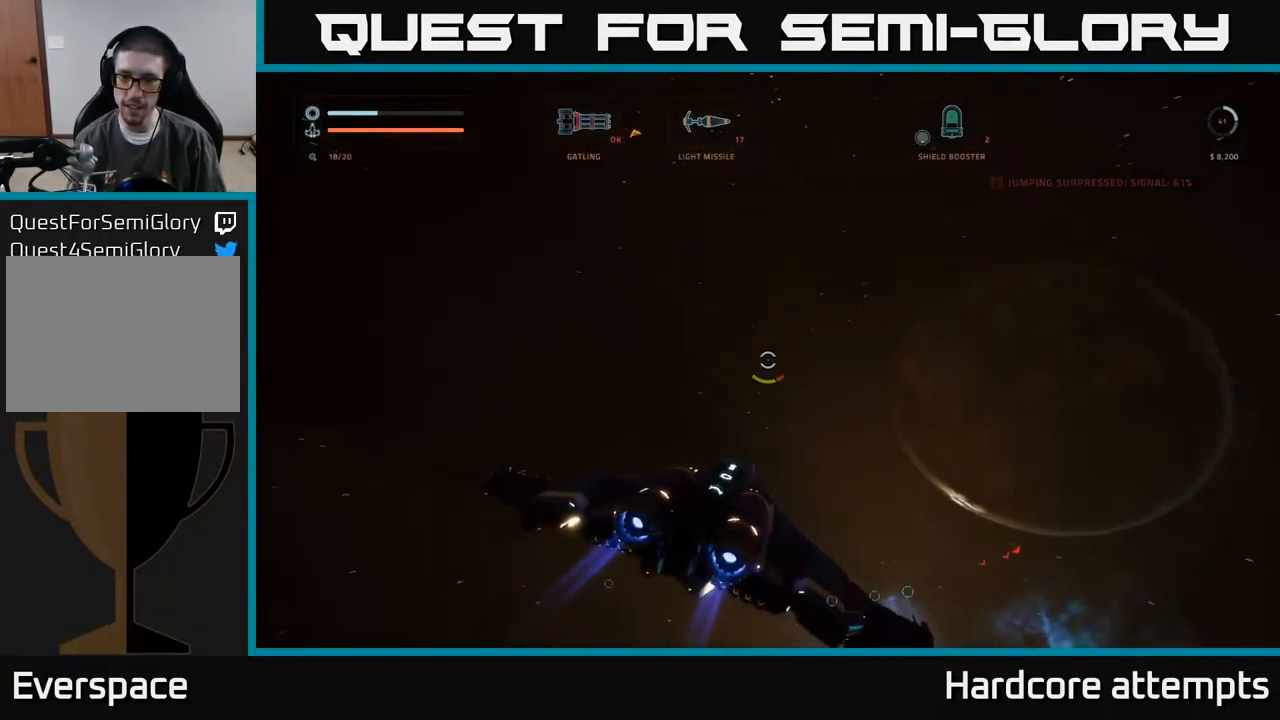
{"buttons": [], "left_stick": "center", "right_stick": "down", "events": [[34, "right_stick", "down"], [184, "right_stick", "down-left"], [300, "right_stick", "center"], [501, "right_stick", "down"]]}
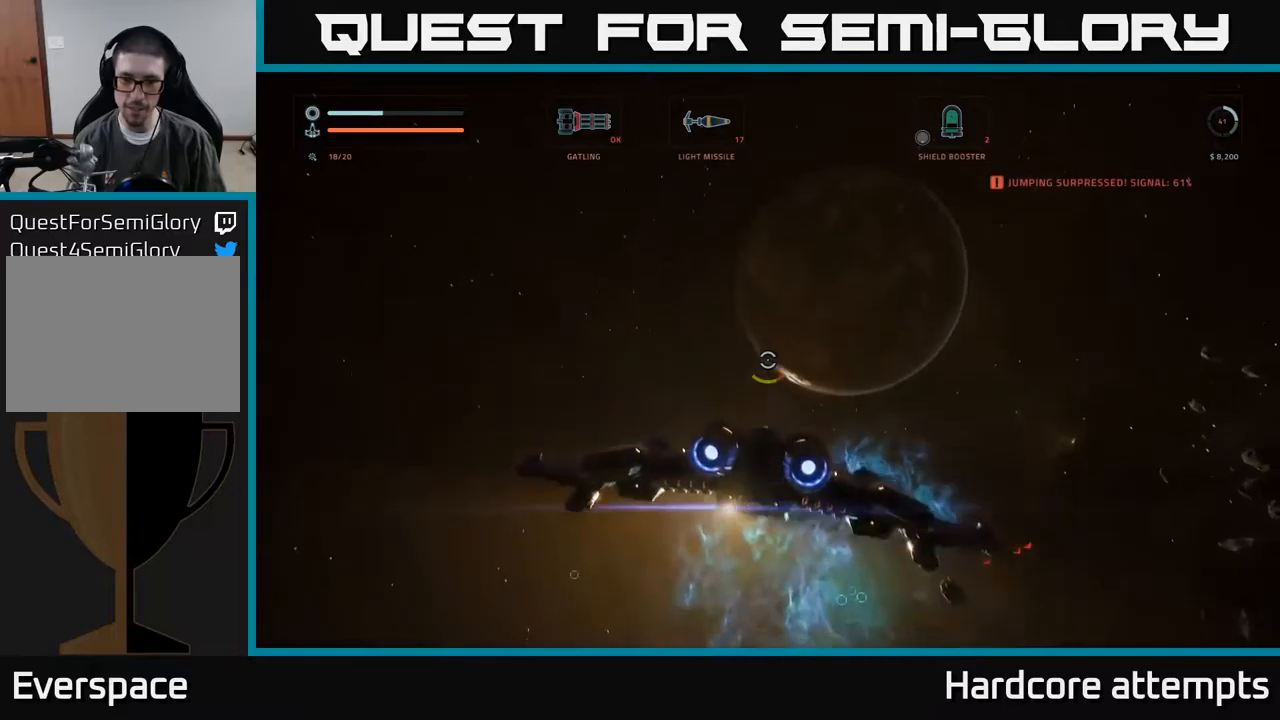
{"buttons": ["X", "L1"], "left_stick": "up", "right_stick": "center", "events": [[16, "left_stick", "up"], [200, "L1", "down"], [366, "right_stick", "center"], [483, "X", "down"]]}
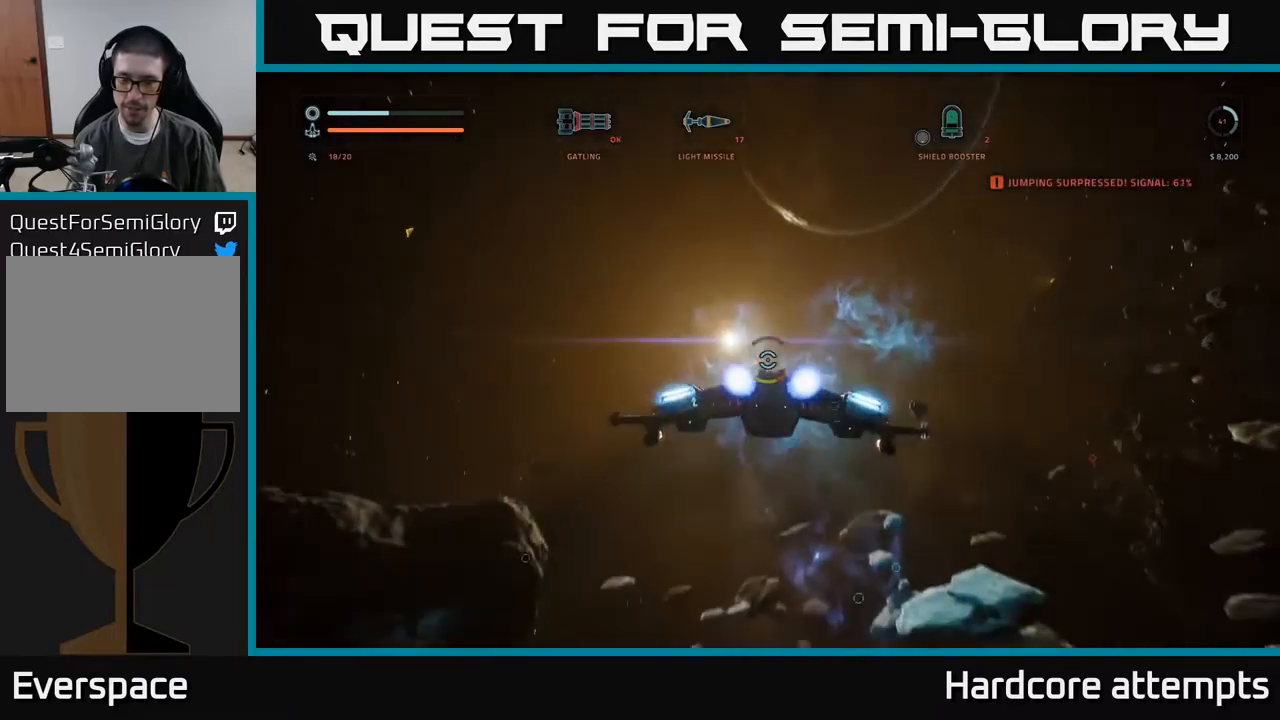
{"buttons": ["L1"], "left_stick": "up", "right_stick": "center", "events": [[116, "X", "up"]]}
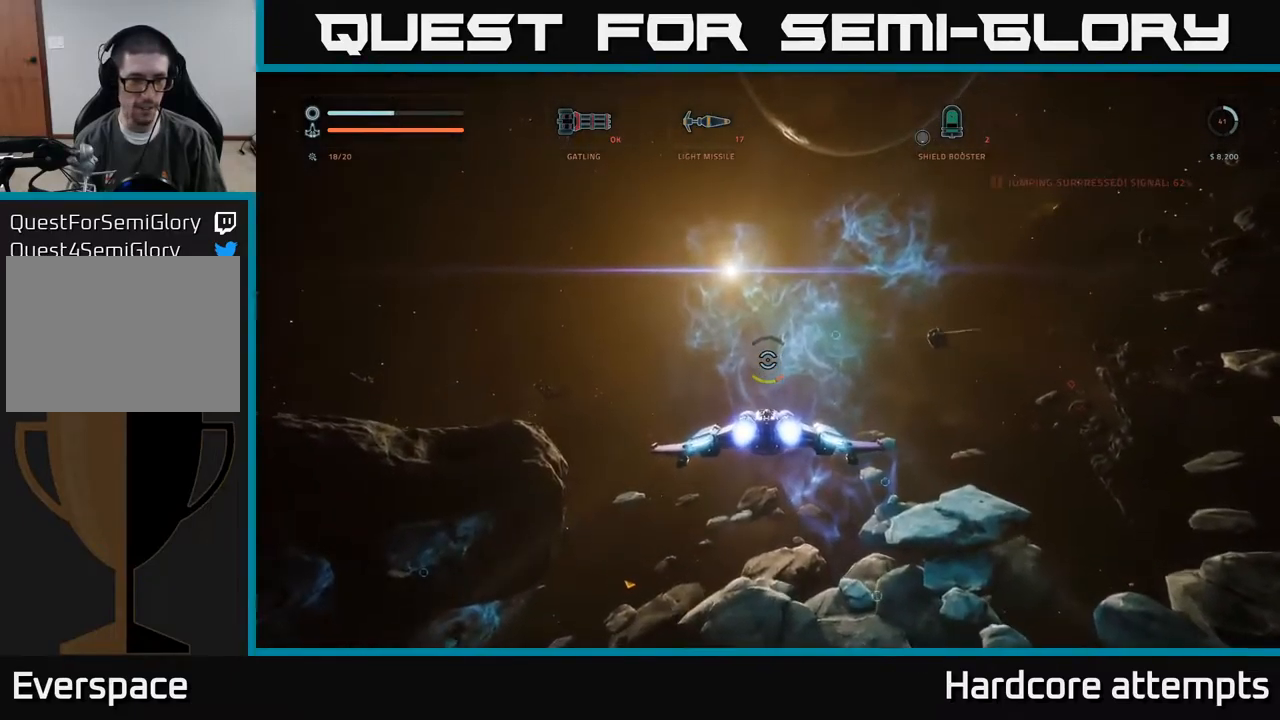
{"buttons": ["L1"], "left_stick": "up", "right_stick": "center"}
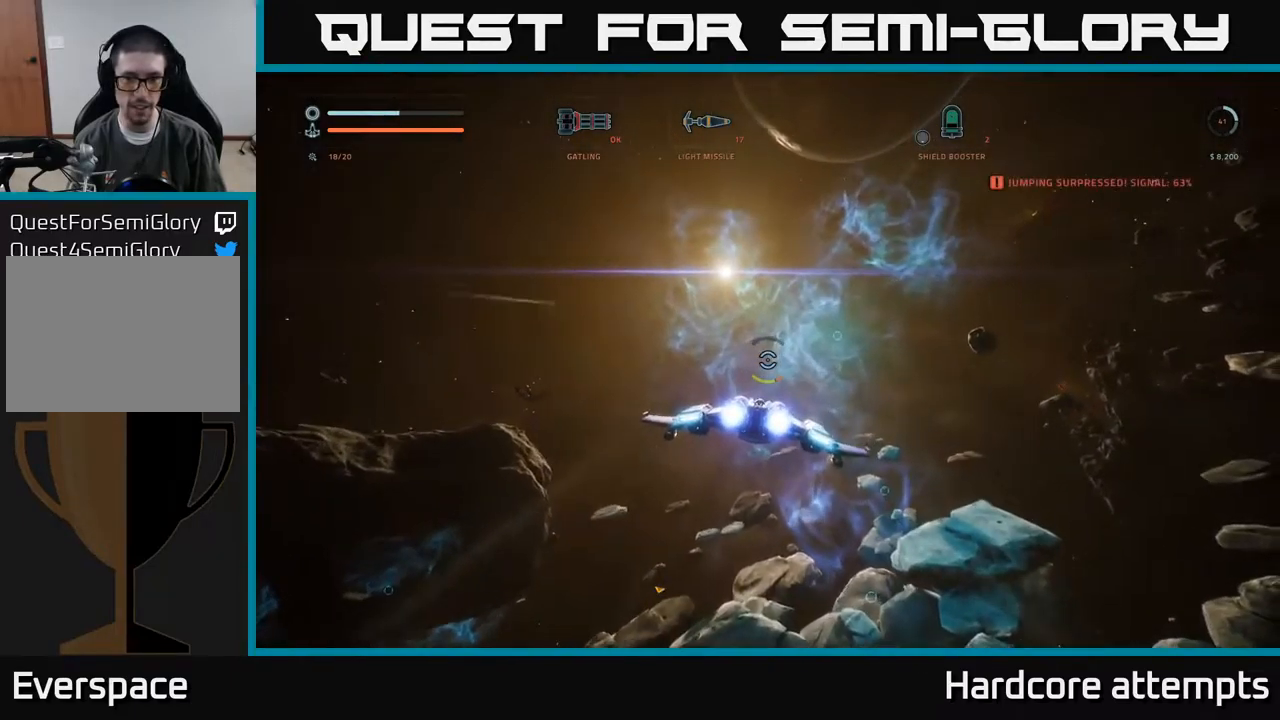
{"buttons": ["L1"], "left_stick": "up", "right_stick": "center", "events": []}
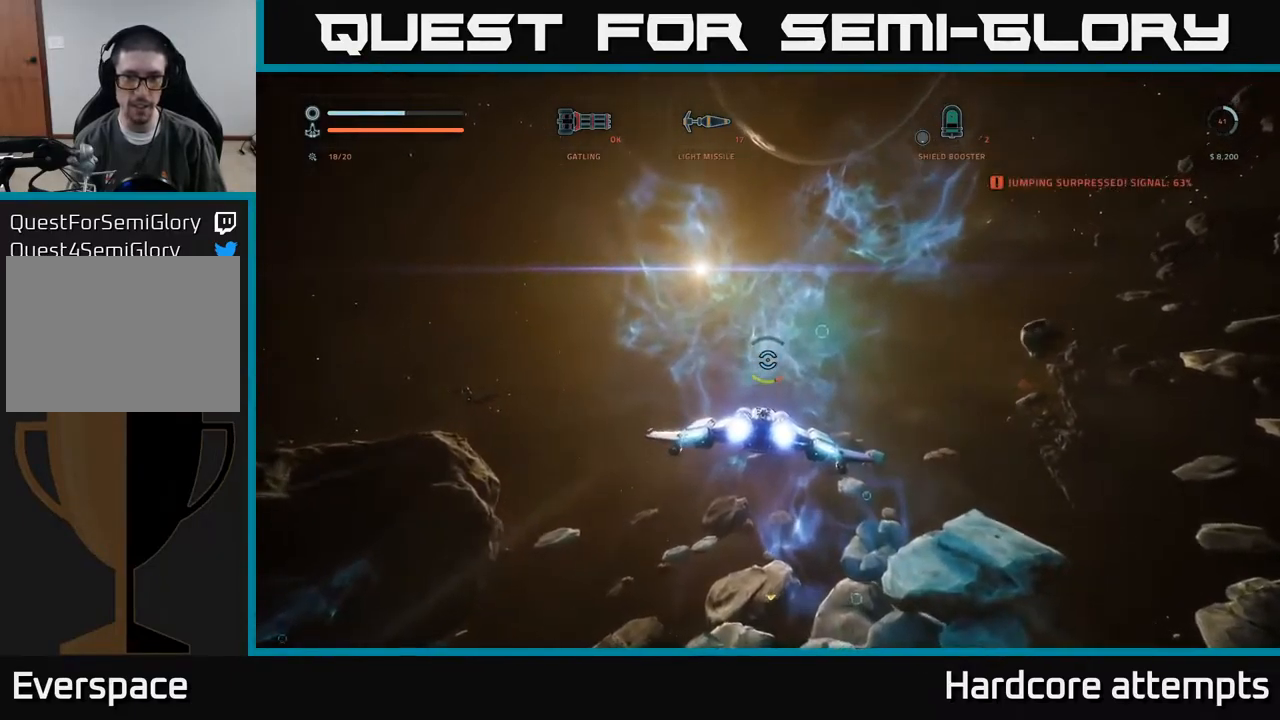
{"buttons": ["L1"], "left_stick": "up", "right_stick": "down-right", "events": [[33, "A", "down"], [150, "A", "up"], [300, "A", "down"], [366, "right_stick", "right"], [433, "right_stick", "down-right"], [450, "A", "up"]]}
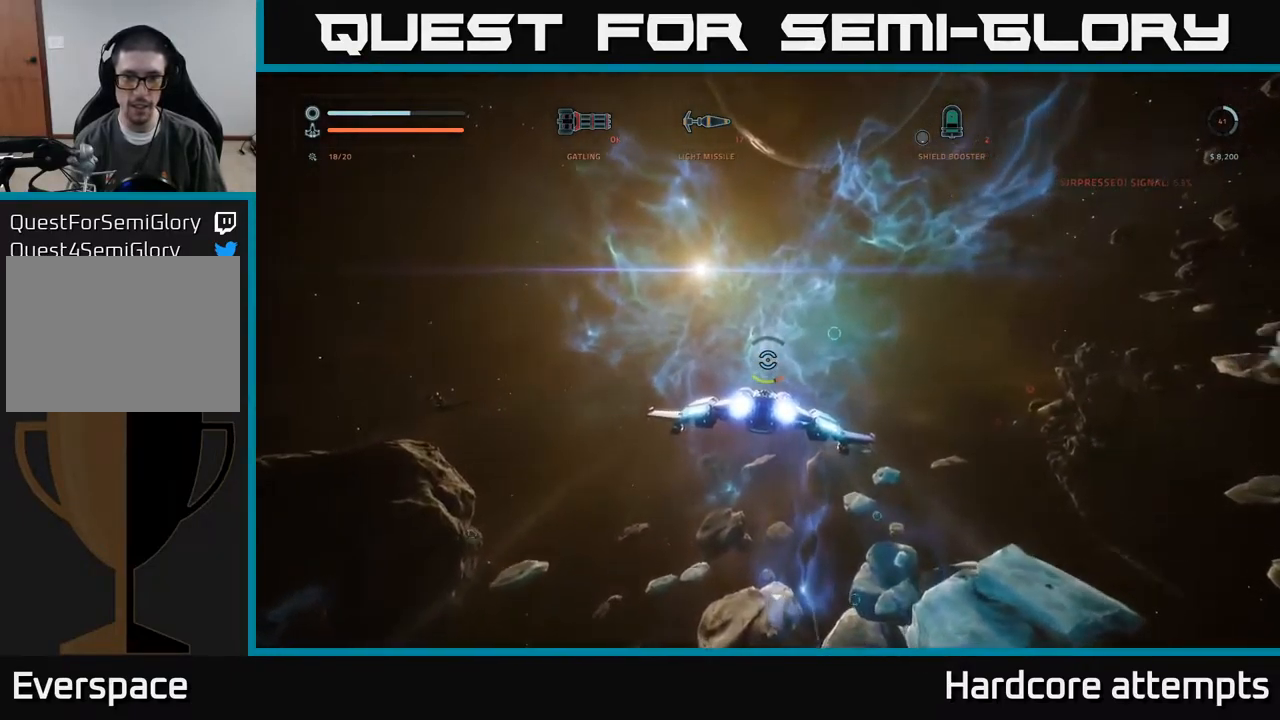
{"buttons": ["L1"], "left_stick": "up", "right_stick": "center", "events": [[116, "right_stick", "center"], [233, "A", "down"], [383, "A", "up"]]}
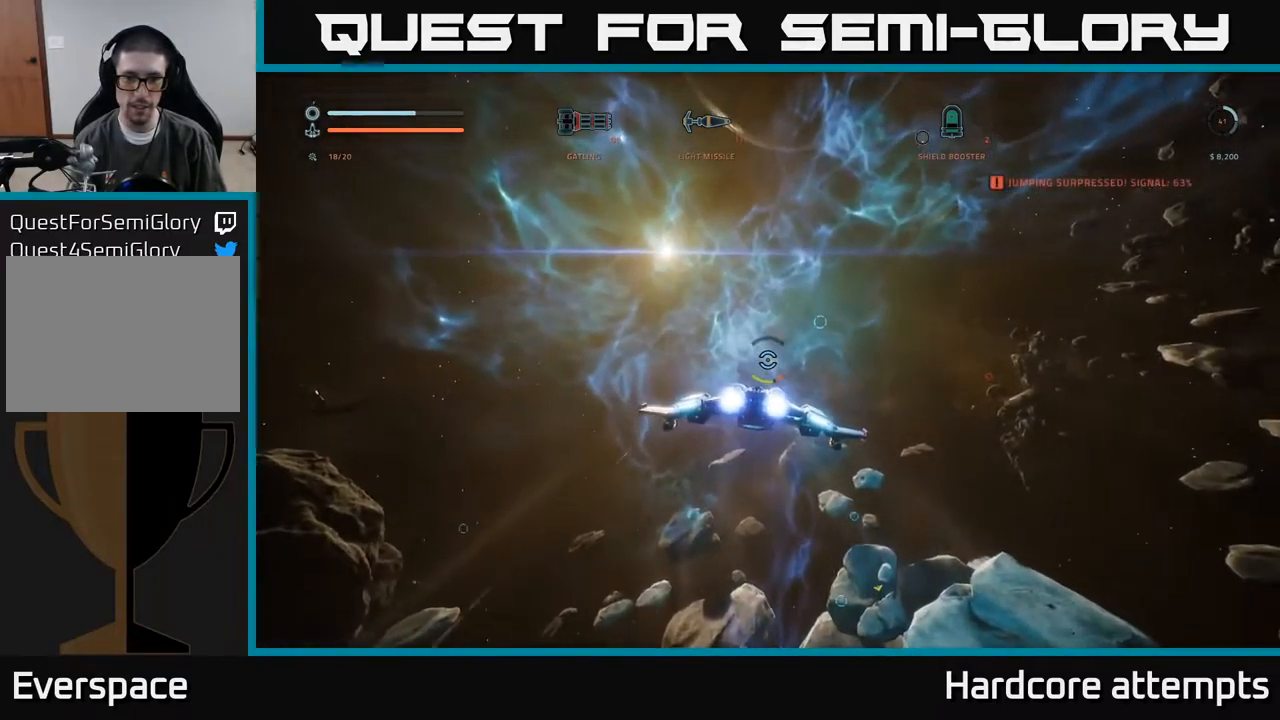
{"buttons": ["L1"], "left_stick": "up", "right_stick": "down-right", "events": [[133, "A", "down"], [216, "right_stick", "down-right"], [483, "A", "up"]]}
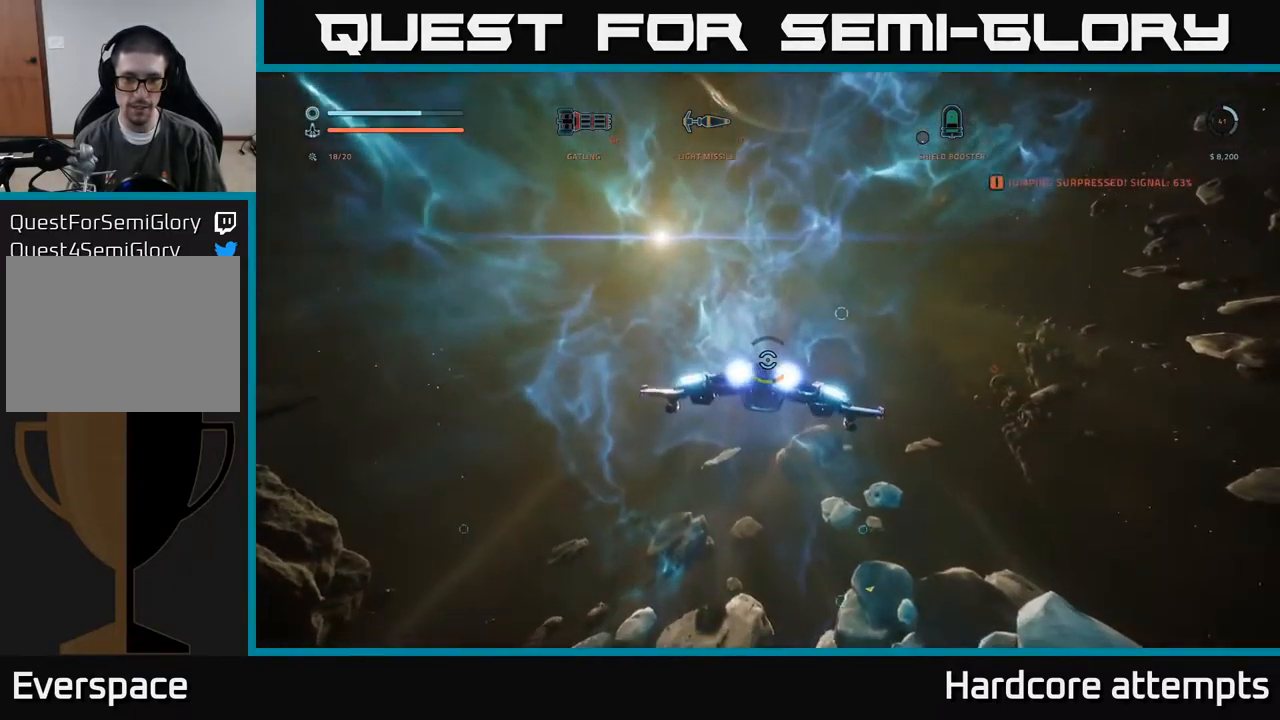
{"buttons": [], "left_stick": "center", "right_stick": "down-right", "events": [[100, "right_stick", "center"], [166, "L1", "up"], [283, "left_stick", "center"], [400, "right_stick", "down-right"]]}
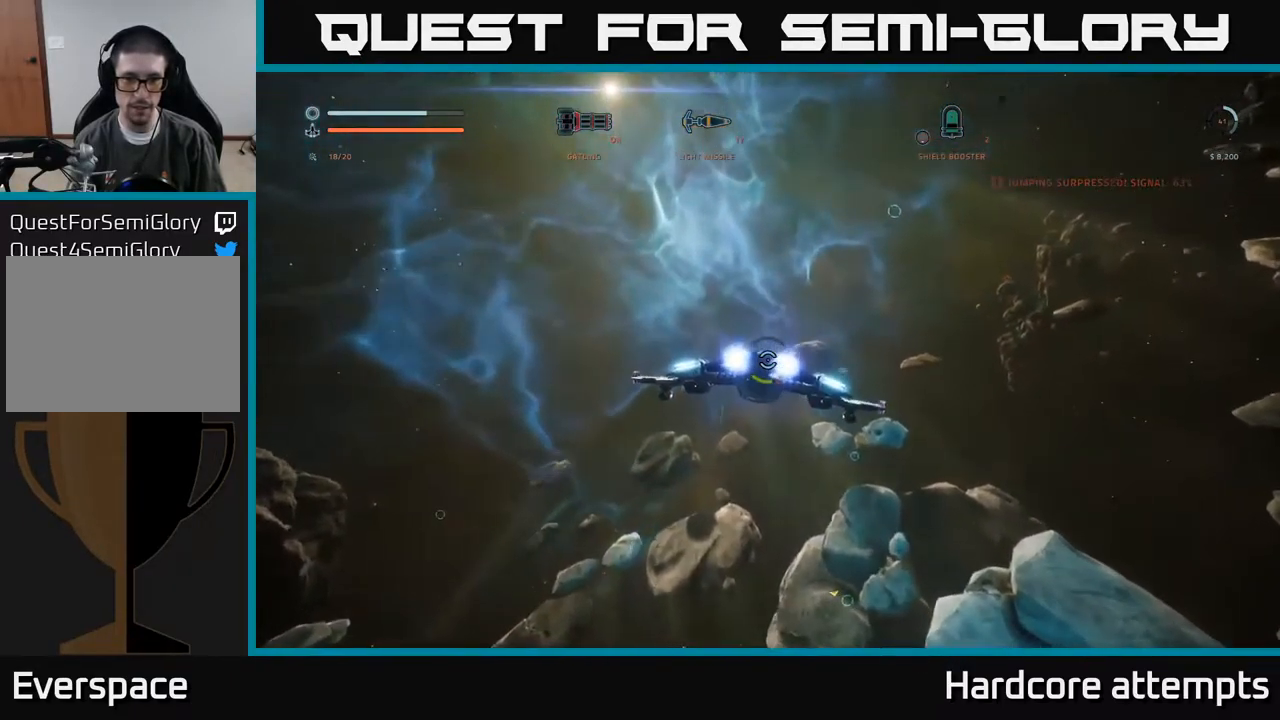
{"buttons": [], "left_stick": "down-right", "right_stick": "down-right", "events": [[200, "right_stick", "center"], [450, "left_stick", "down-right"], [500, "right_stick", "down-right"]]}
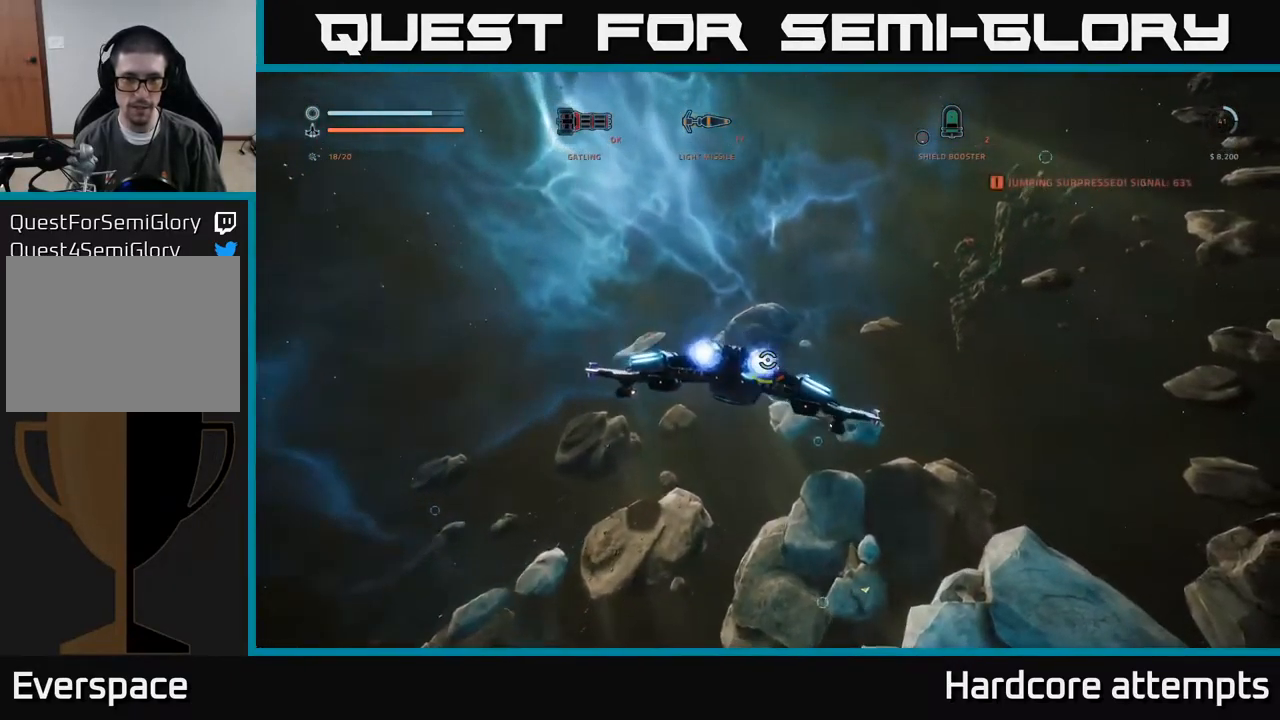
{"buttons": [], "left_stick": "center", "right_stick": "center", "events": [[200, "left_stick", "center"], [300, "right_stick", "center"]]}
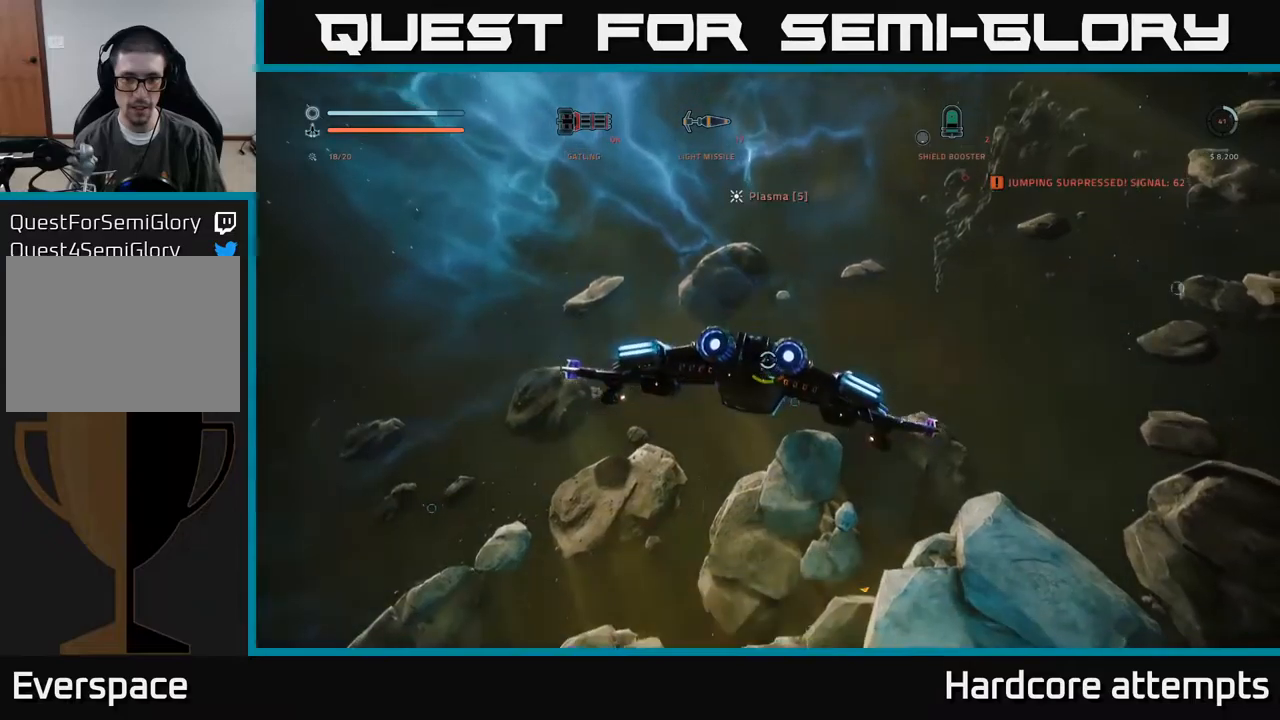
{"buttons": [], "left_stick": "center", "right_stick": "down", "events": [[83, "right_stick", "down-right"], [267, "right_stick", "center"], [483, "right_stick", "down"]]}
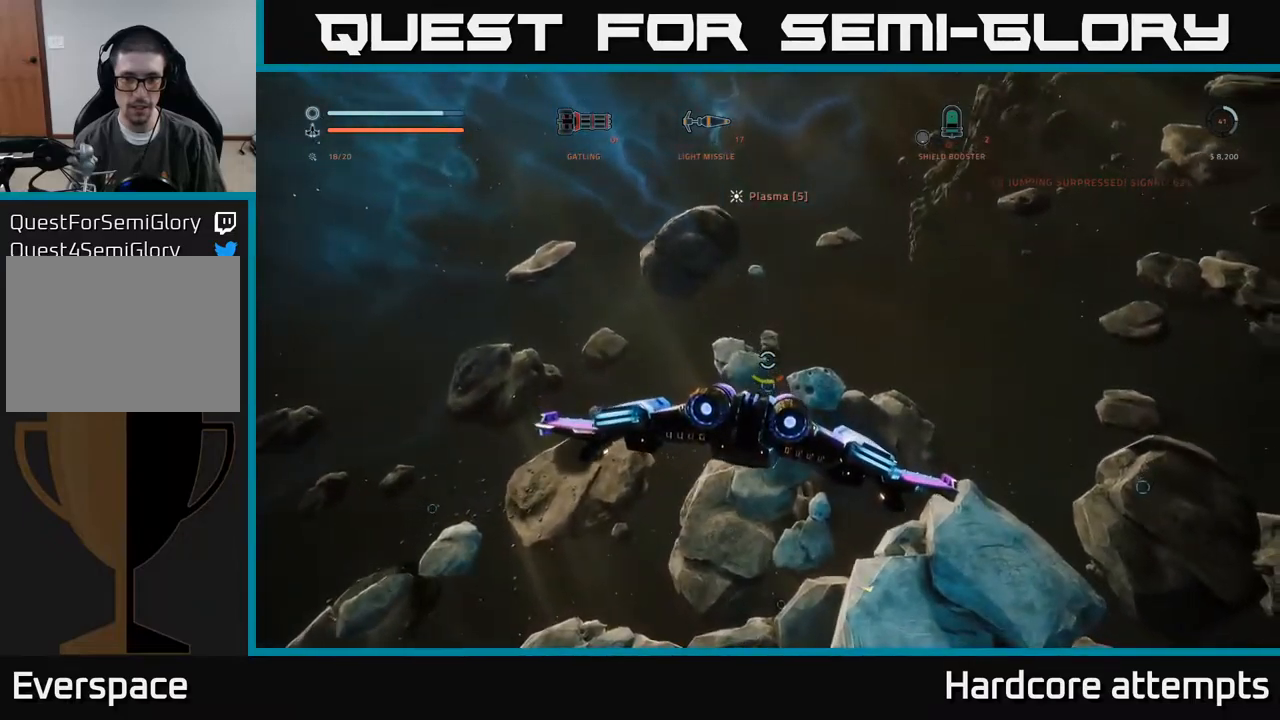
{"buttons": [], "left_stick": "center", "right_stick": "center", "events": [[150, "right_stick", "center"], [333, "right_stick", "left"], [450, "right_stick", "center"]]}
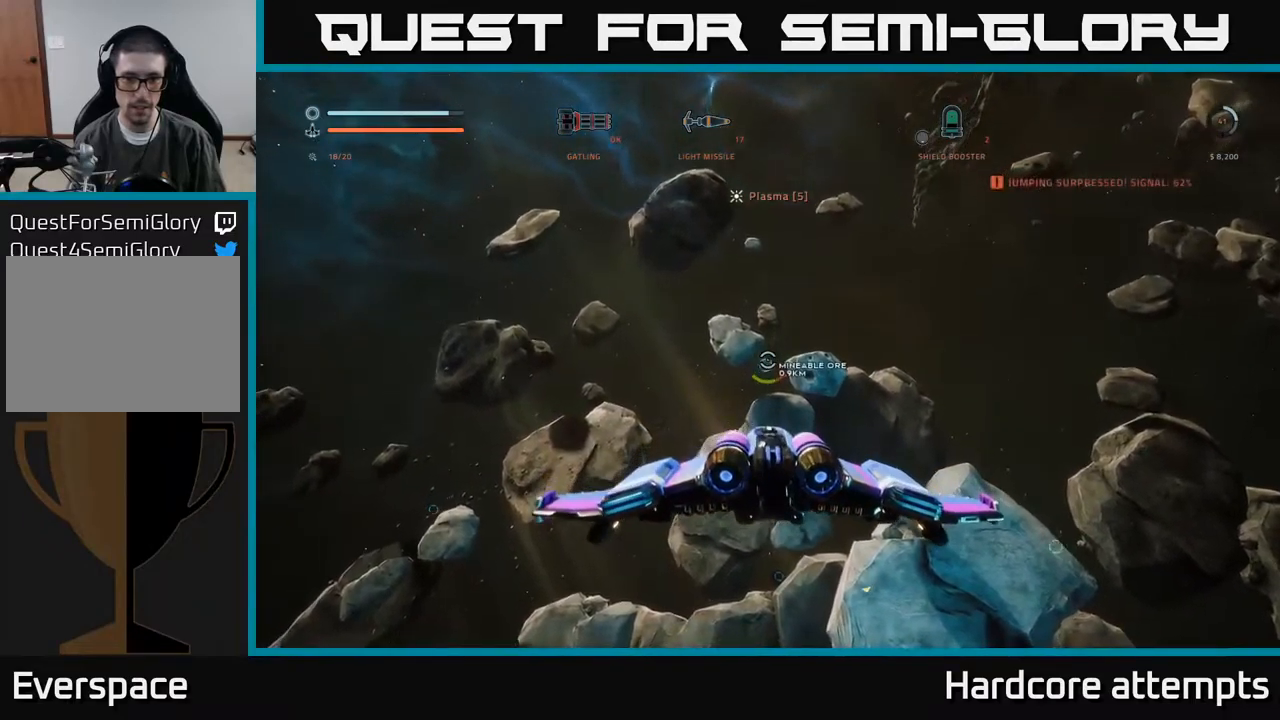
{"buttons": [], "left_stick": "center", "right_stick": "center", "events": [[200, "right_stick", "down-right"], [333, "right_stick", "center"]]}
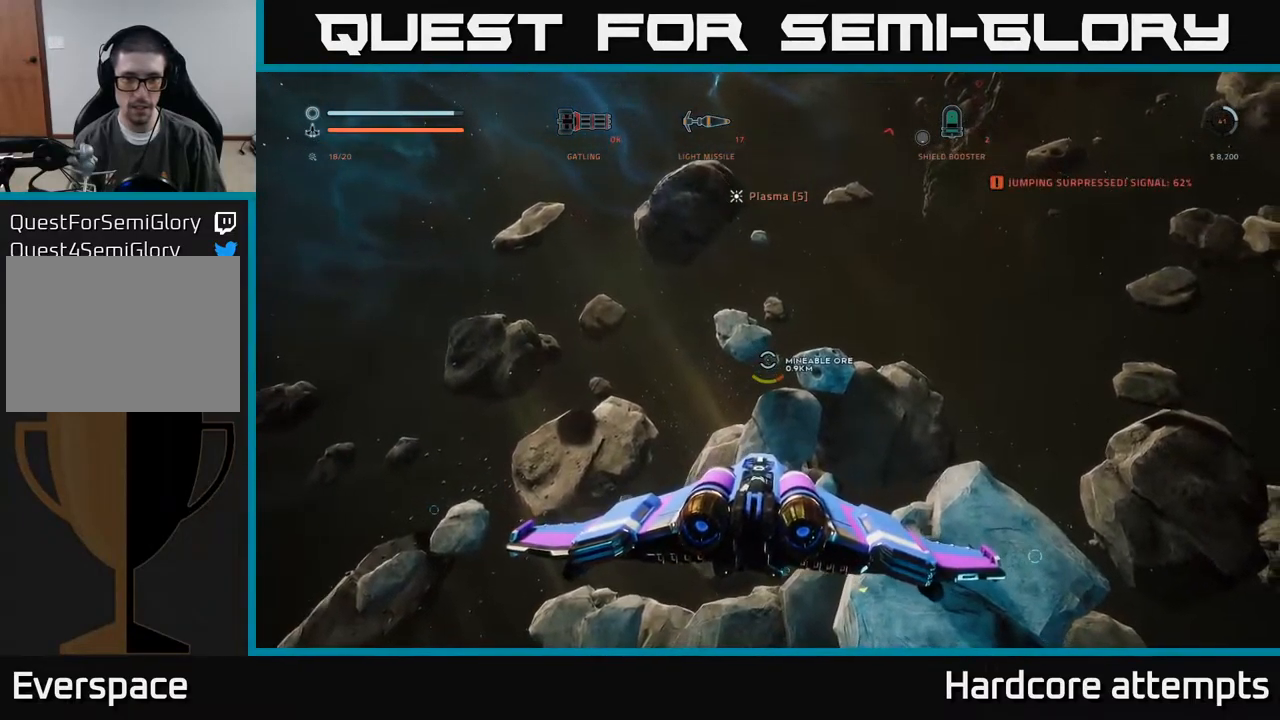
{"buttons": ["R2"], "left_stick": "center", "right_stick": "center", "events": [[233, "R2", "down"], [383, "right_stick", "up"], [450, "right_stick", "center"]]}
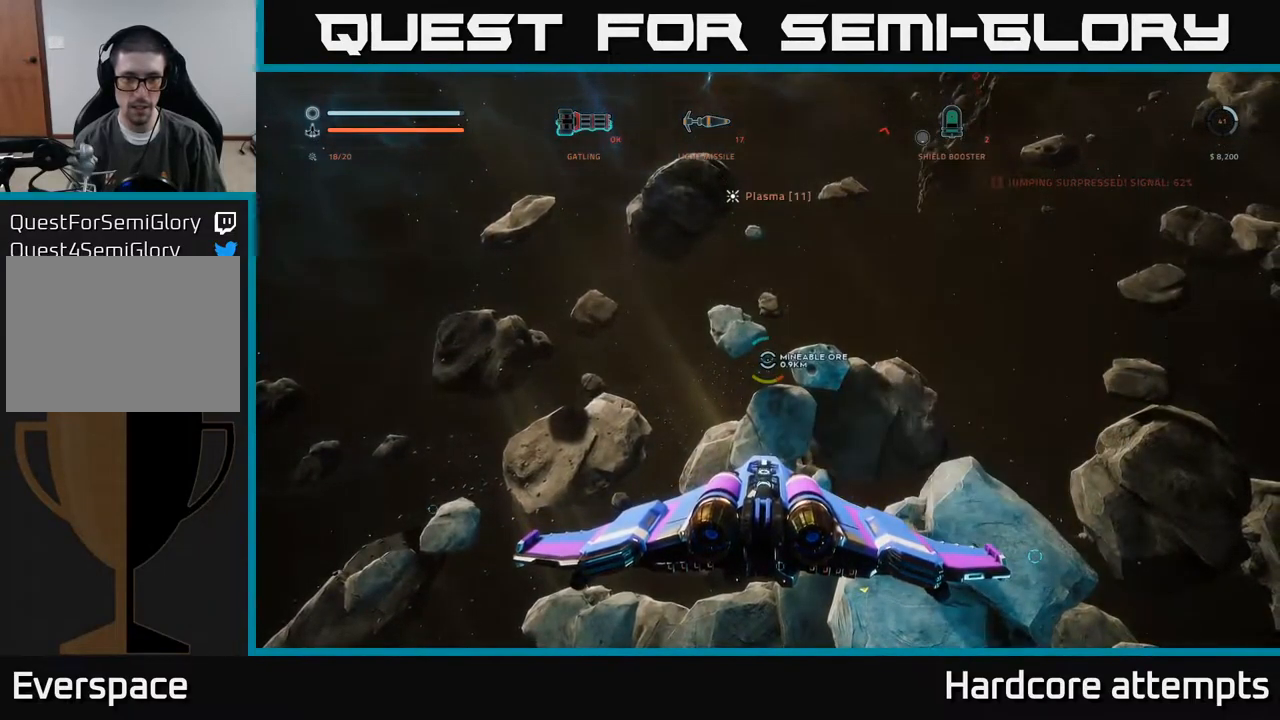
{"buttons": ["R2"], "left_stick": "center", "right_stick": "center", "events": [[333, "right_stick", "up-left"], [400, "right_stick", "center"]]}
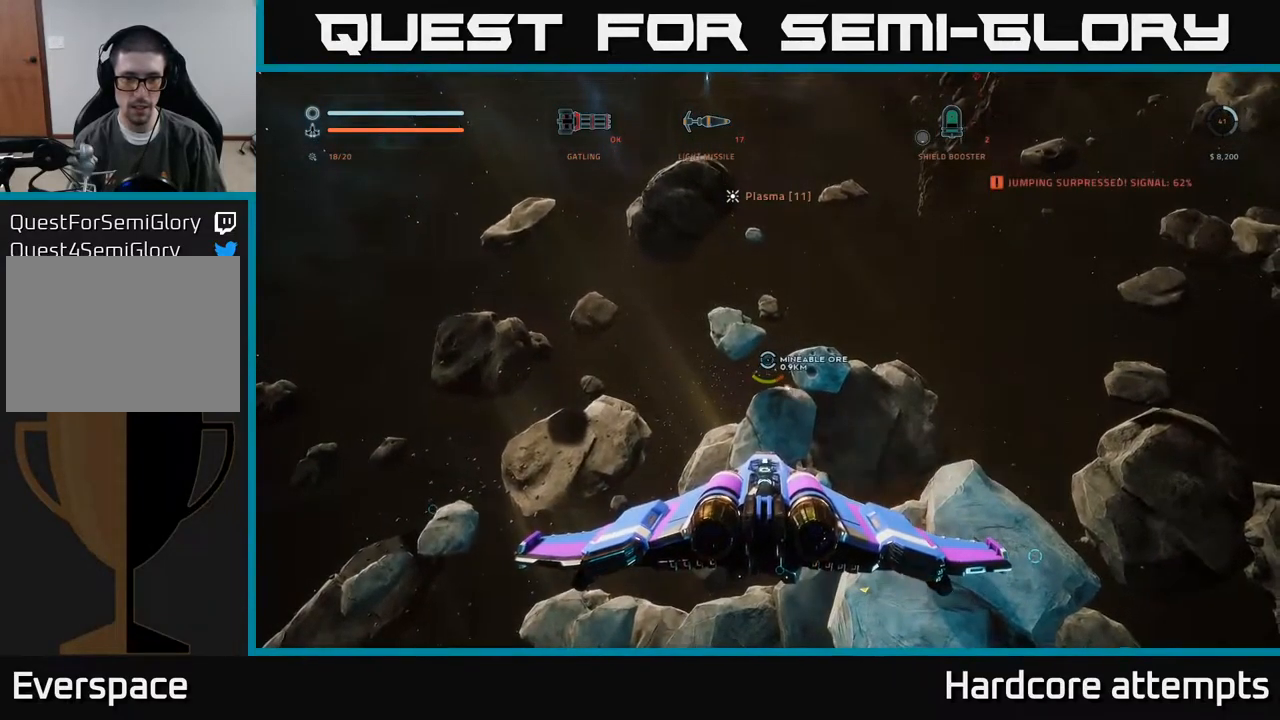
{"buttons": ["R2"], "left_stick": "center", "right_stick": "center", "events": []}
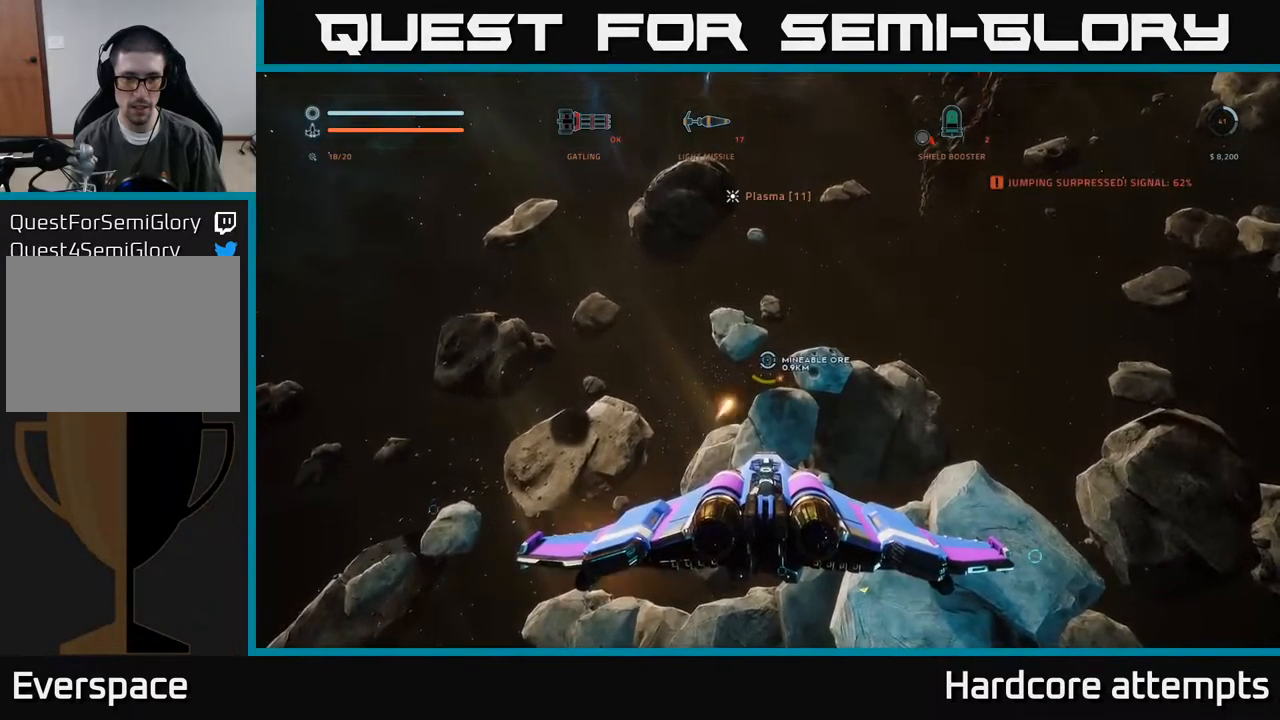
{"buttons": ["R2"], "left_stick": "center", "right_stick": "center", "events": [[383, "right_stick", "right"], [500, "right_stick", "center"]]}